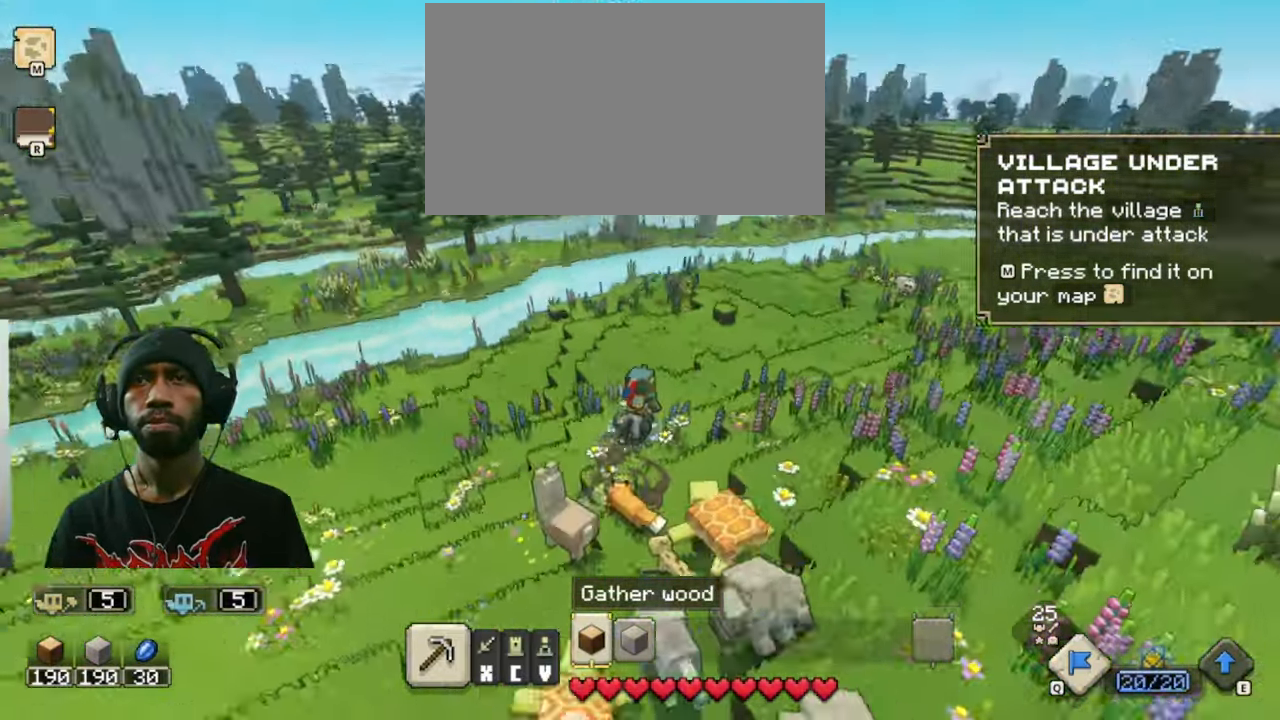
Gameplay with keyboard and mouse; each line is a JSON object with the keys and mouse buttons held at the frame after it. "events" lists presses ("down") and releases ("up") of "1", "2", "3", "4", "5", "a", "alt", "b", "c", "ctrl", "d", "e", "f", "g", "q", "r", "s", "shift", "space", "t", "tab", "v", "w", "x", "z", "mouse_left", "mouse_wheel", "mouse_right", "mouse_mb4" and "mouse_mb5" between this image and that frame as [ms after this image, input, new state], when the widget could be followed in between. "mouse_left", "mouse_wheel", "mouse_right", "mouse_mb4", "mouse_mb5" = the "left", "wheel", "right", "mb4", "mb5" buttons of the "mouse" list. No other keys are recorded. "wheel" means that the mouse wheel is clicked or scrolled. Mouse movement is not recorded.
{"keys": [], "mouse": [], "events": [[50, "d", "up"], [116, "3", "down"], [483, "3", "up"]]}
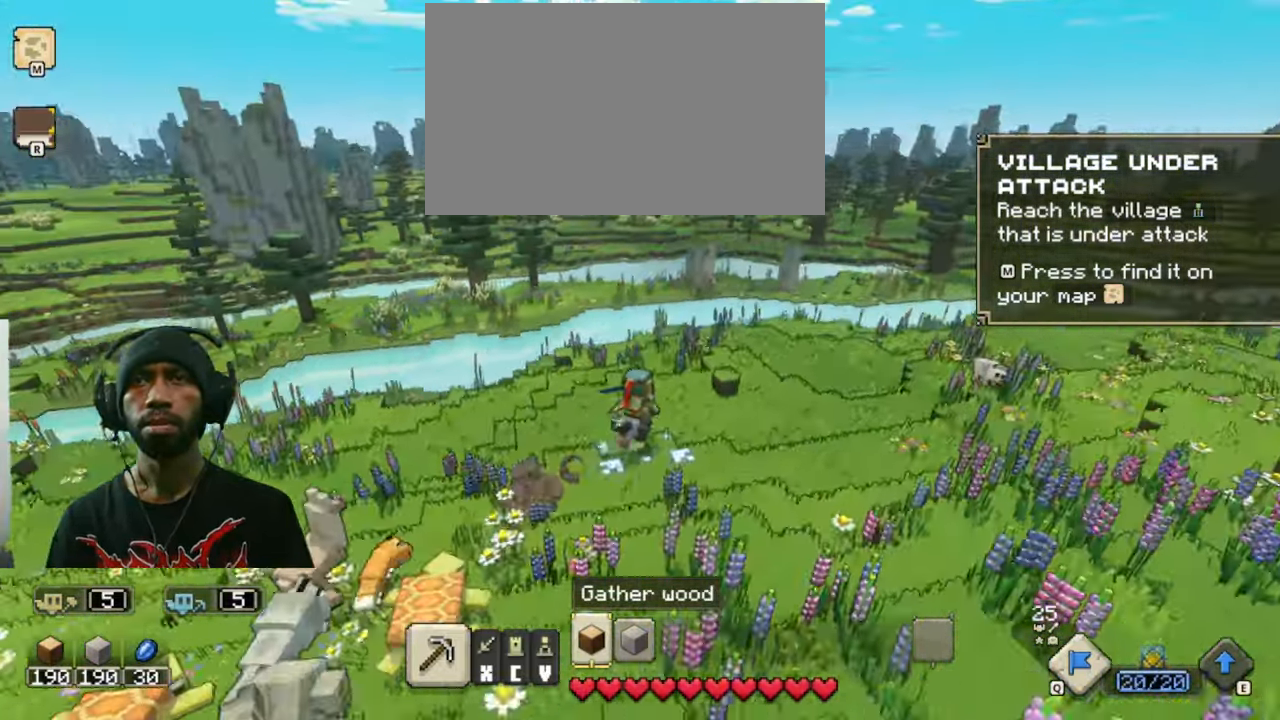
{"keys": ["w"], "mouse": [], "events": [[299, "w", "down"]]}
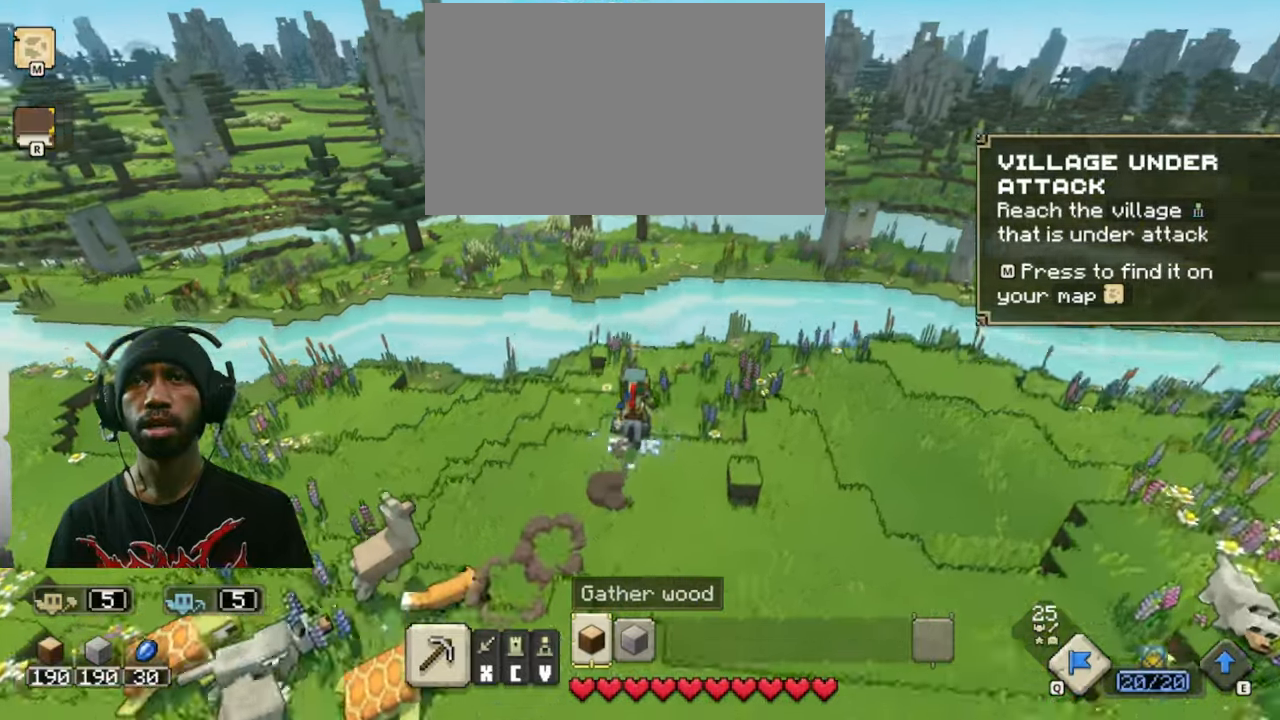
{"keys": ["w"], "mouse": [], "events": []}
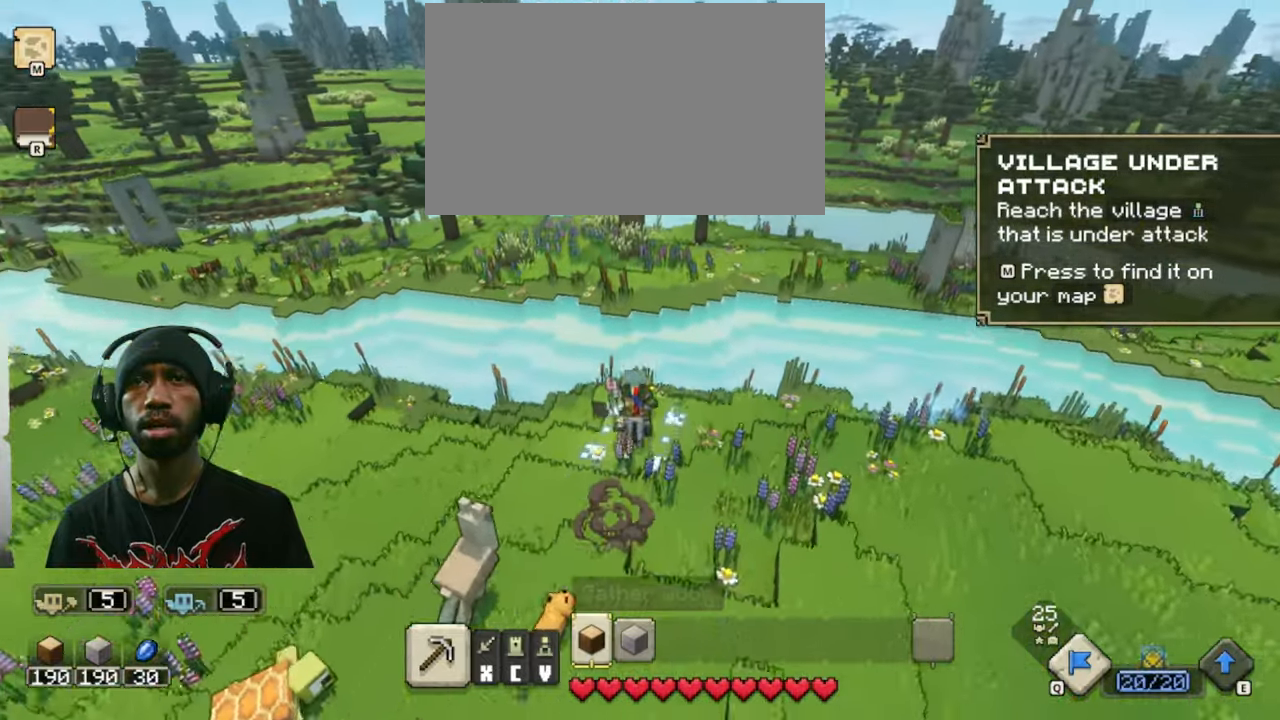
{"keys": ["a", "w"], "mouse": [], "events": [[450, "a", "down"]]}